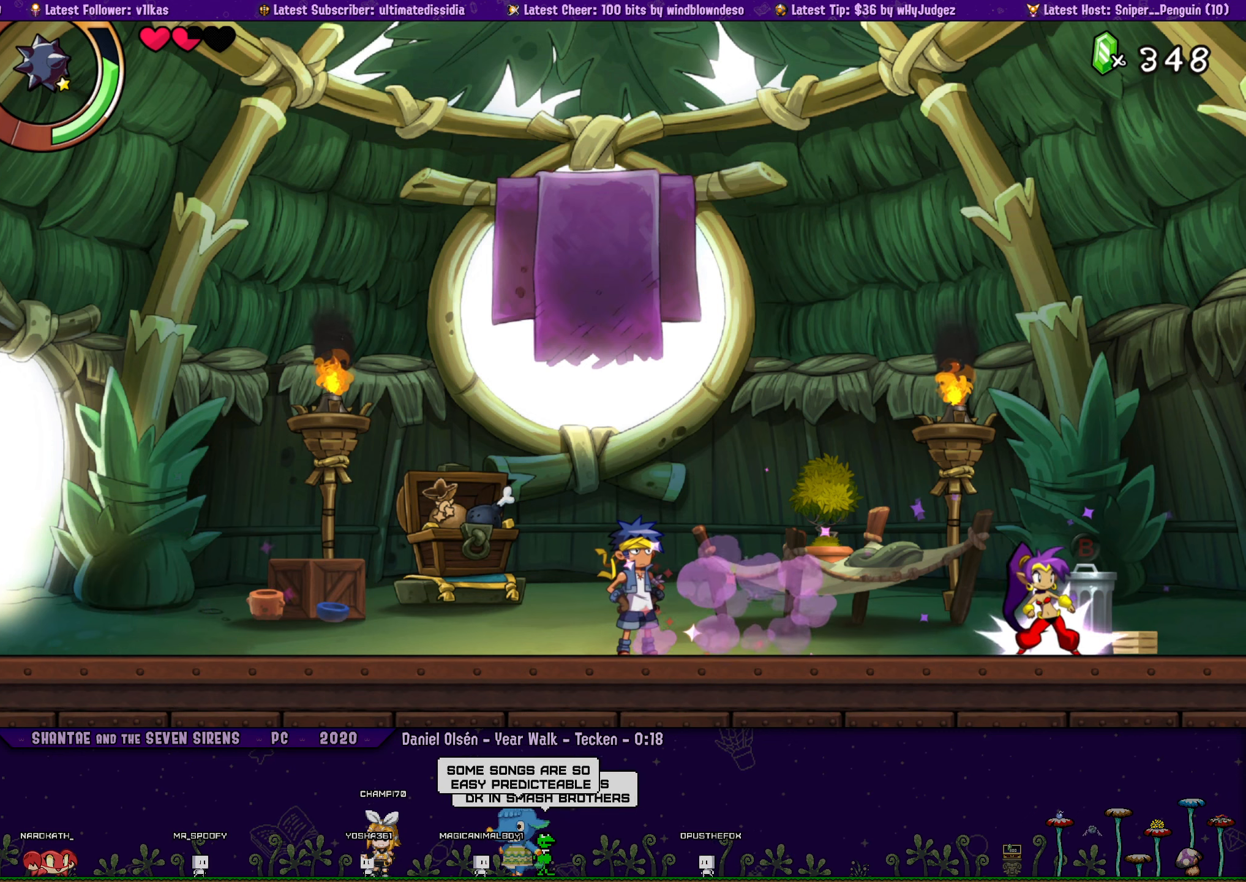
Gameplay with a controller (PlayStation layout); each line is a JSON object with the inputs held at the frame after it. "events" lists button and stick changes between this image and that frame as [ms after this image, input, new state], when the widget could be followed in between. Not read: L2 R2 TOUCHPAD.
{"buttons": [], "left_stick": "center", "right_stick": "center", "events": [[116, "CIRCLE", "down"], [250, "CIRCLE", "up"]]}
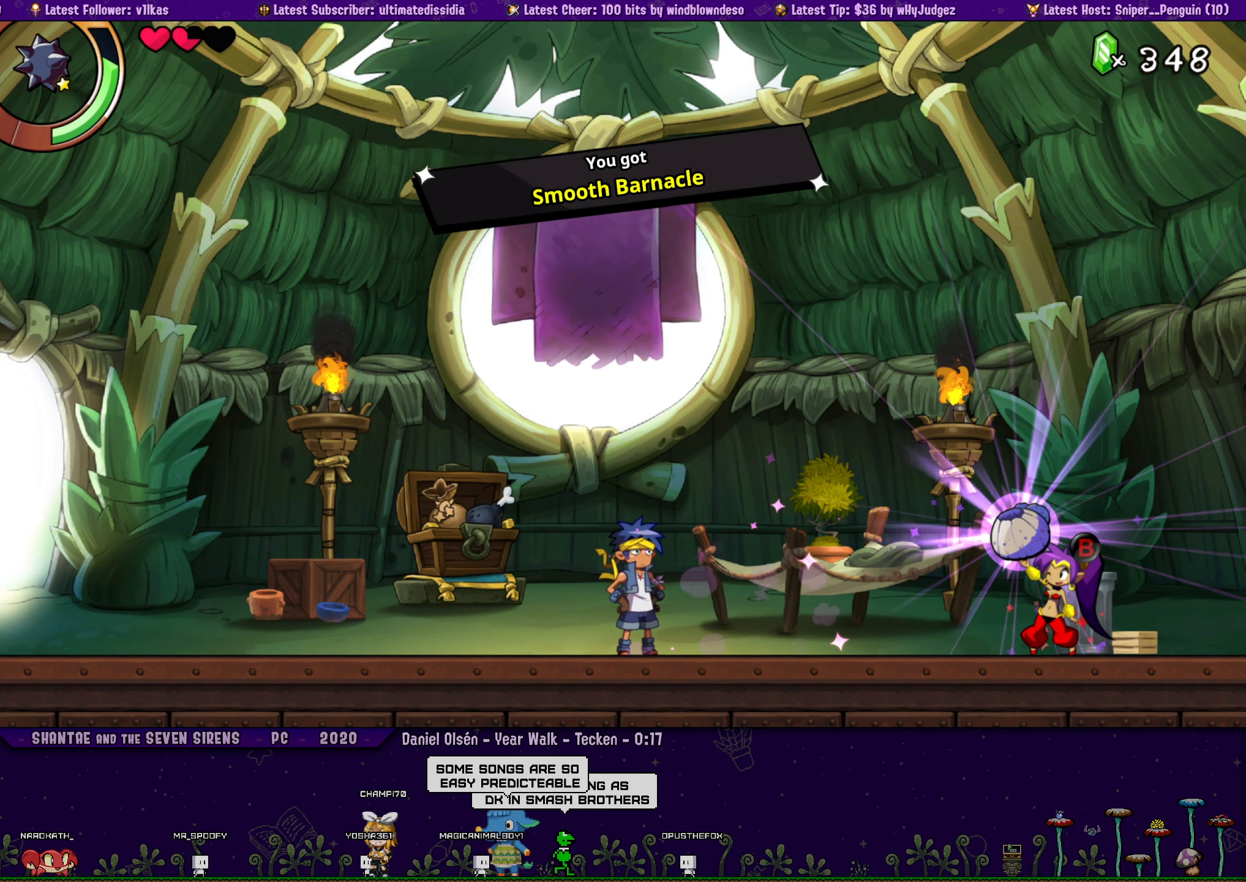
{"buttons": [], "left_stick": "center", "right_stick": "center", "events": []}
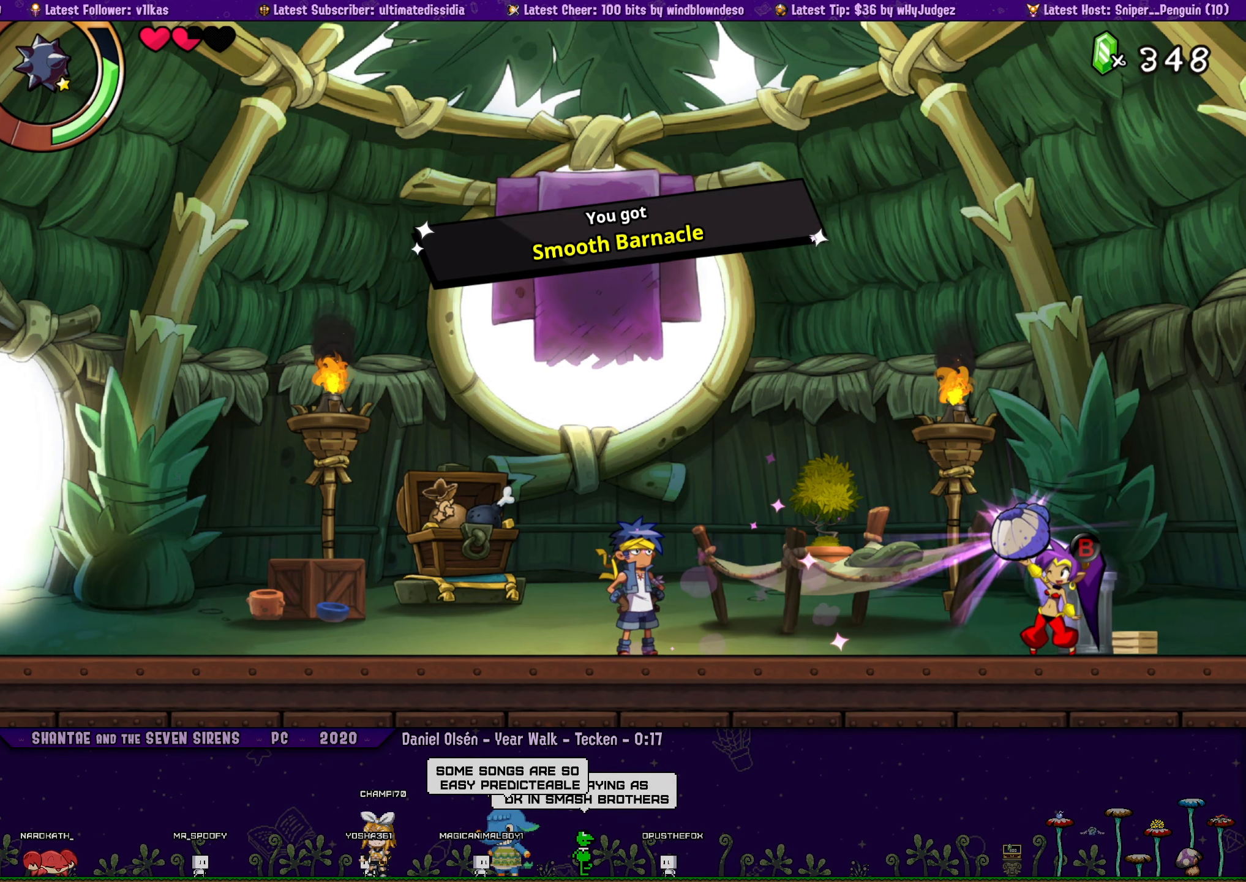
{"buttons": [], "left_stick": "center", "right_stick": "center", "events": []}
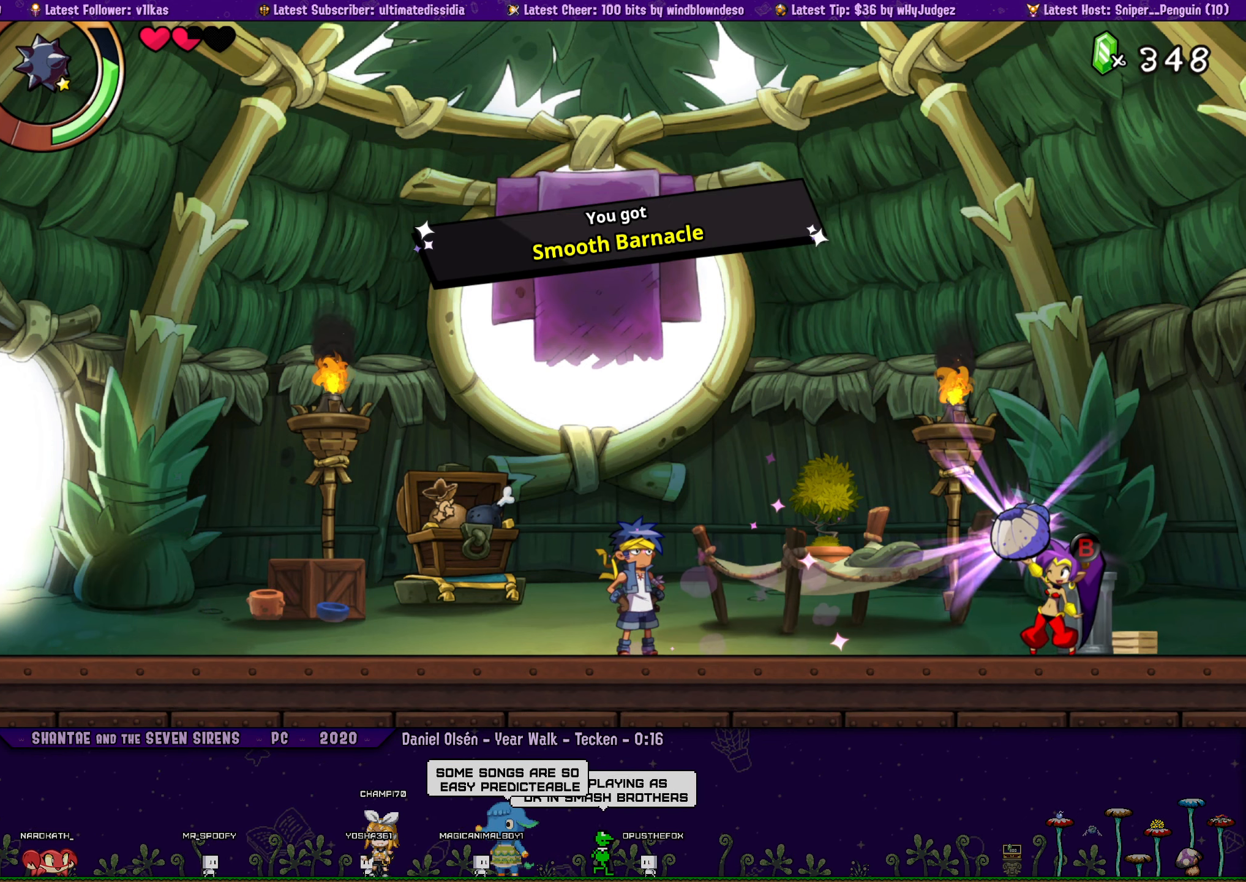
{"buttons": [], "left_stick": "center", "right_stick": "center", "events": []}
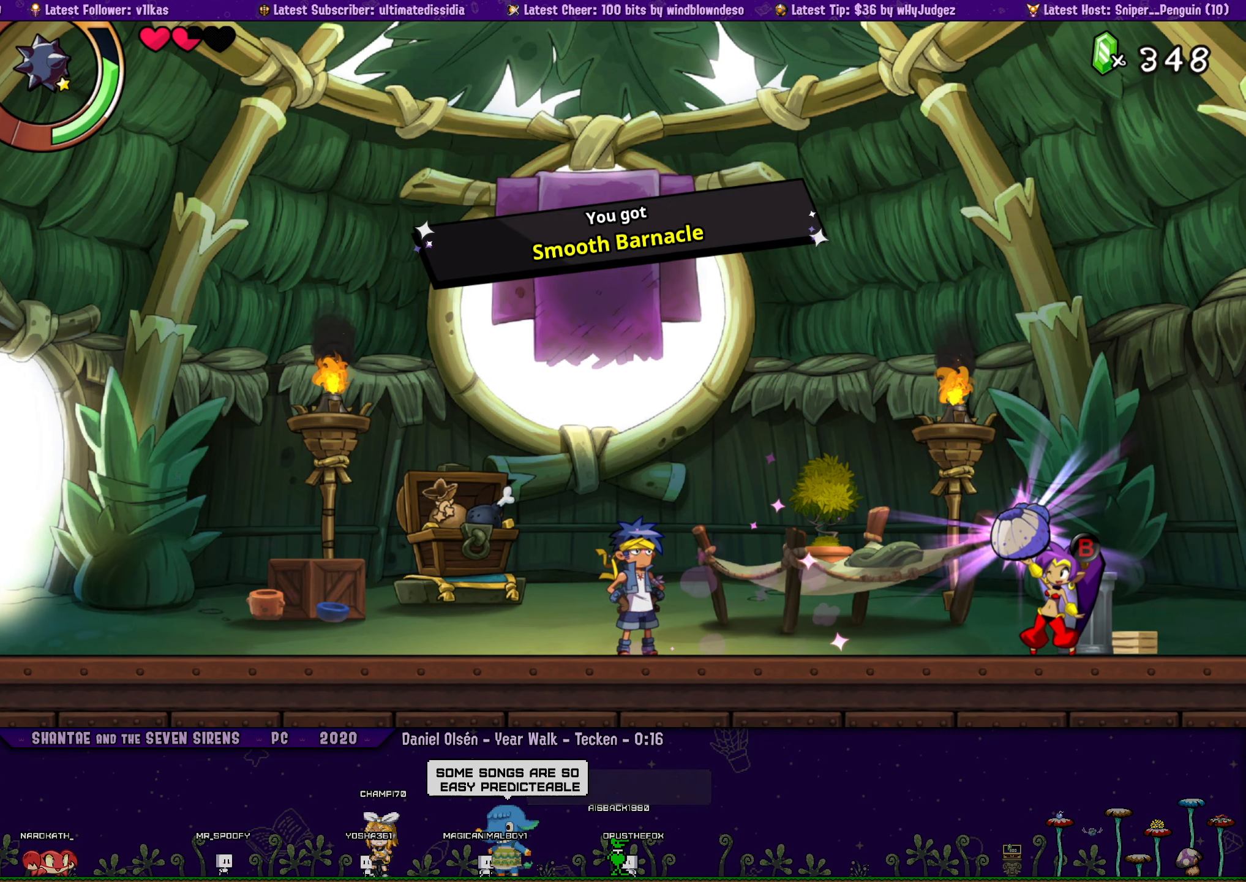
{"buttons": [], "left_stick": "center", "right_stick": "center", "events": []}
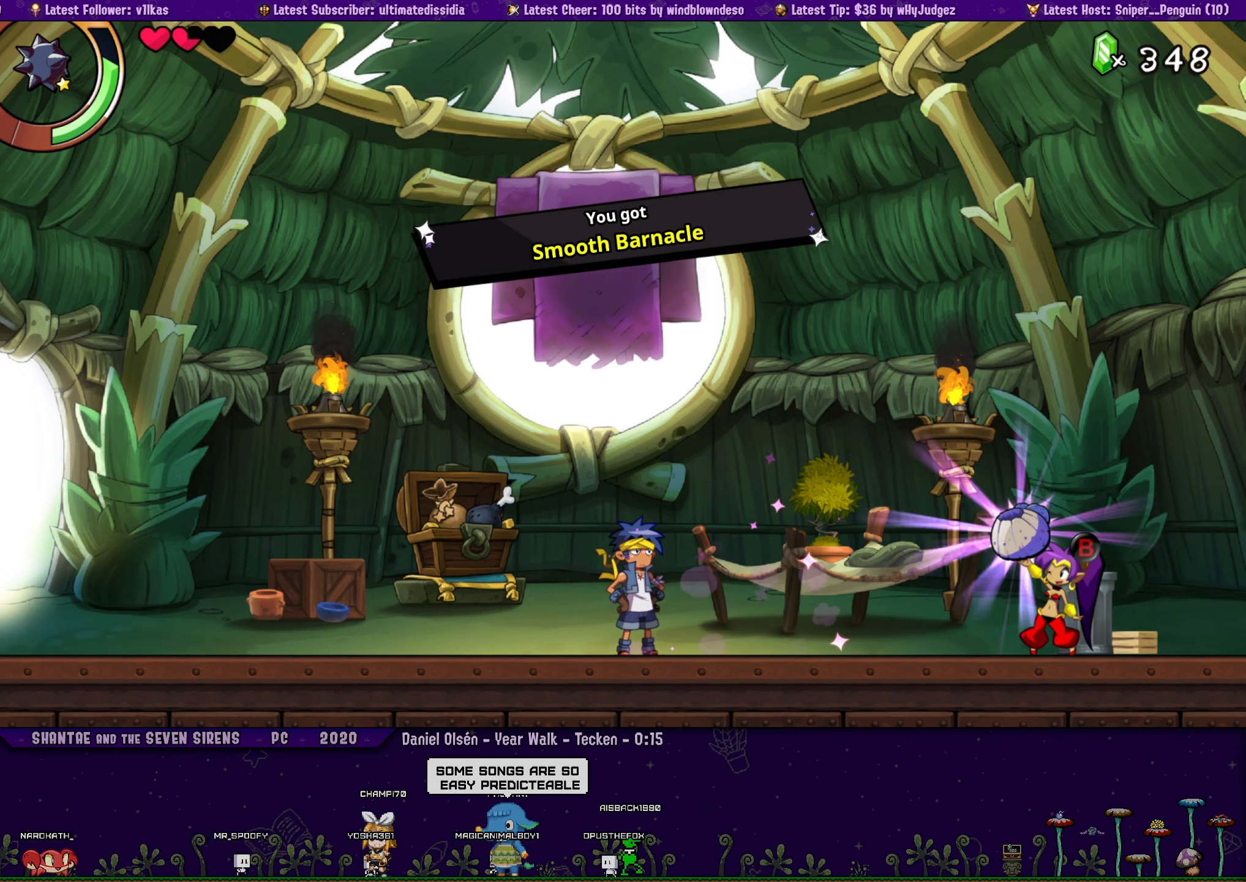
{"buttons": [], "left_stick": "center", "right_stick": "center", "events": []}
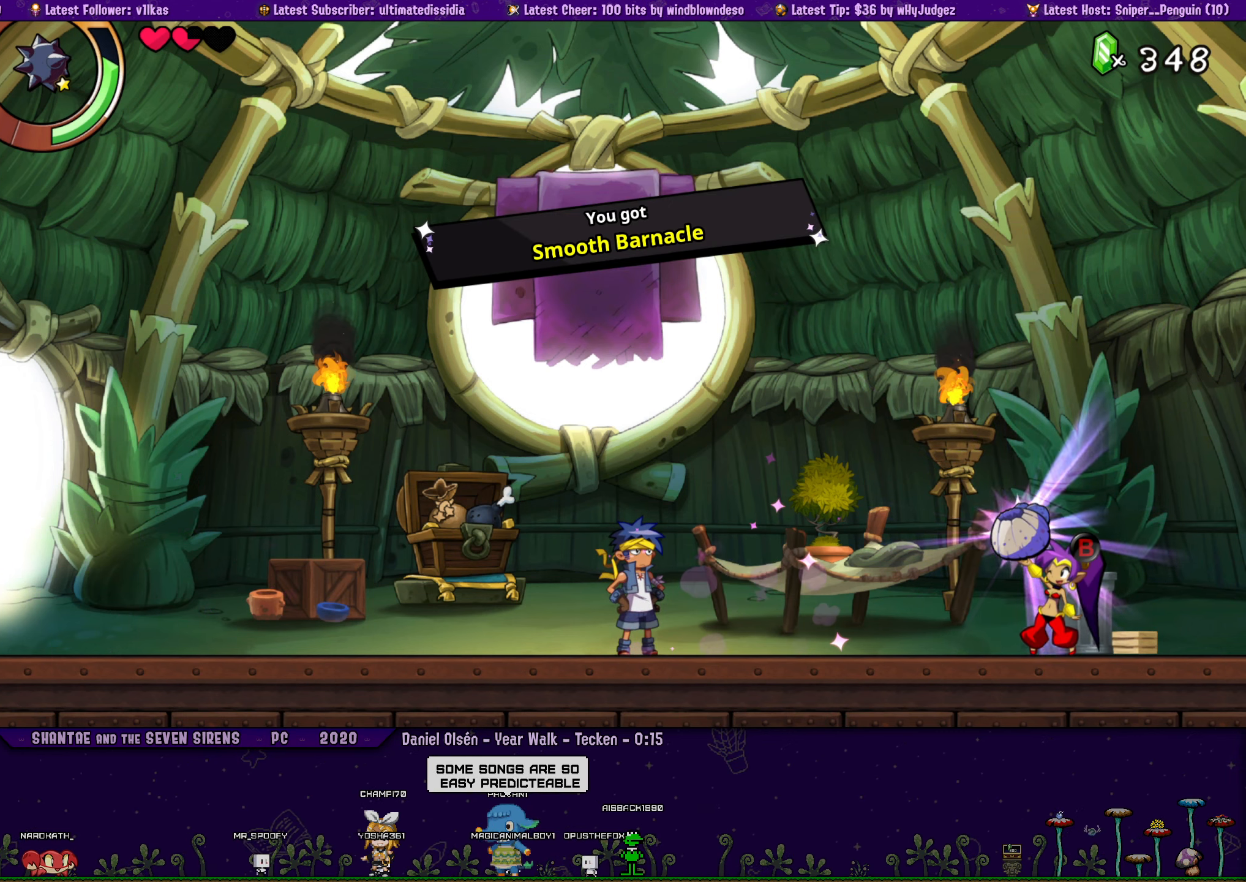
{"buttons": [], "left_stick": "center", "right_stick": "center", "events": []}
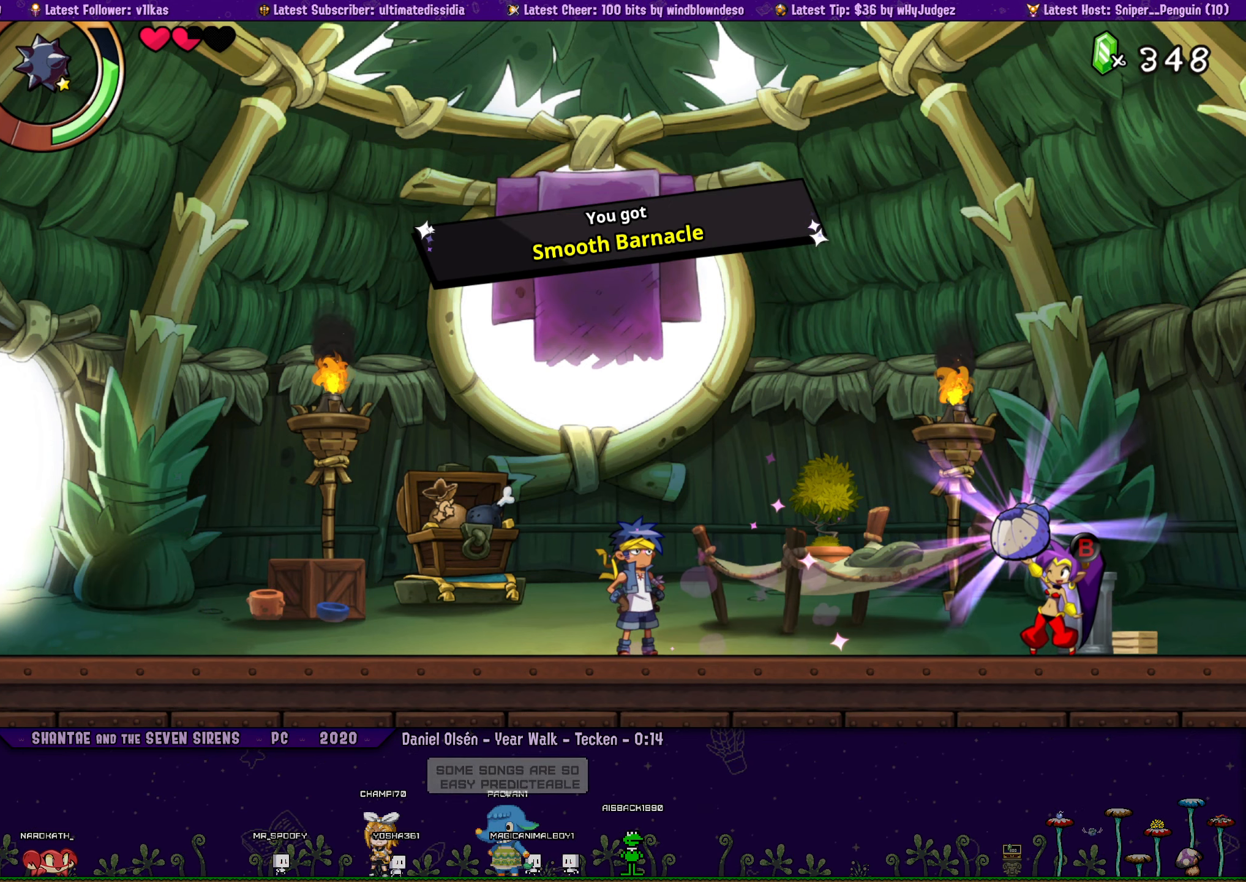
{"buttons": [], "left_stick": "center", "right_stick": "center", "events": []}
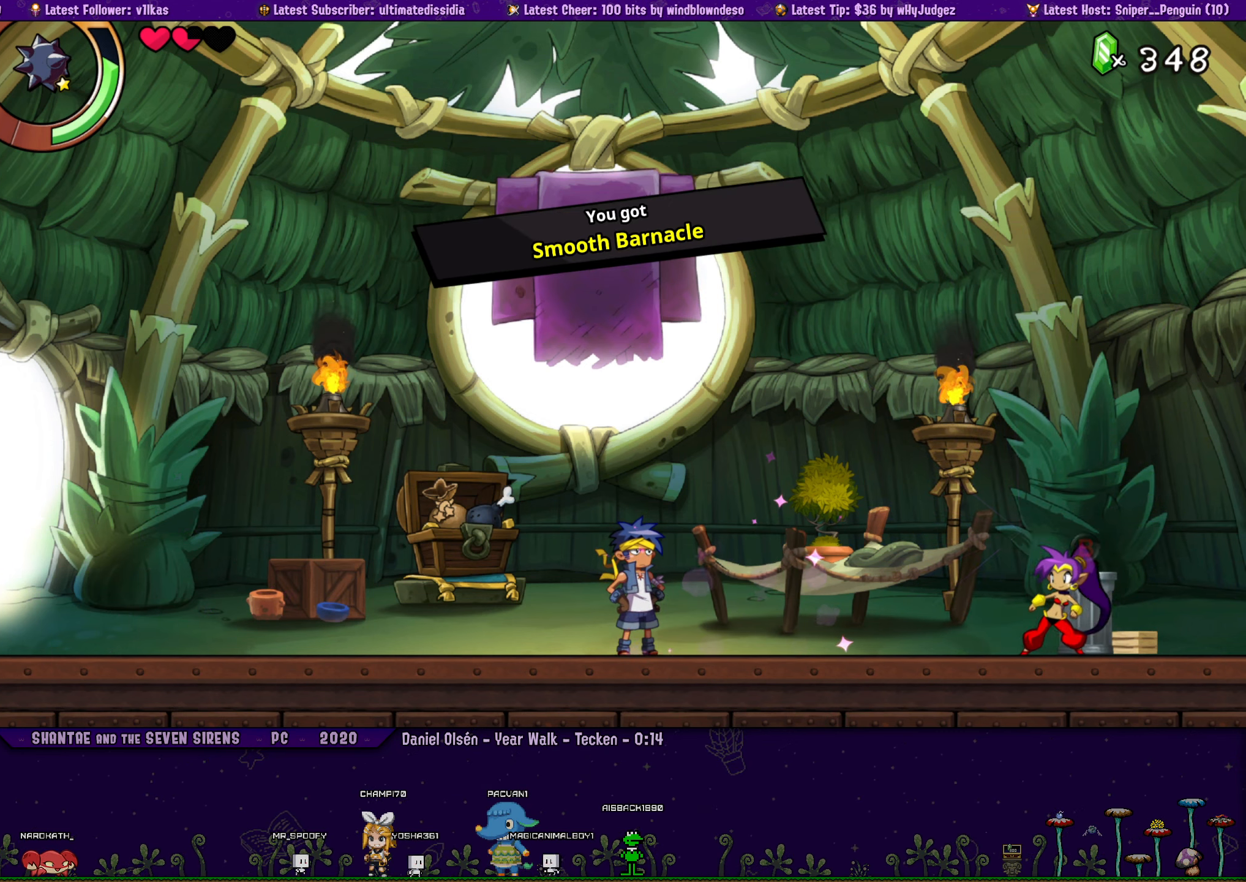
{"buttons": ["DPAD_LEFT"], "left_stick": "center", "right_stick": "center", "events": [[116, "DPAD_LEFT", "down"]]}
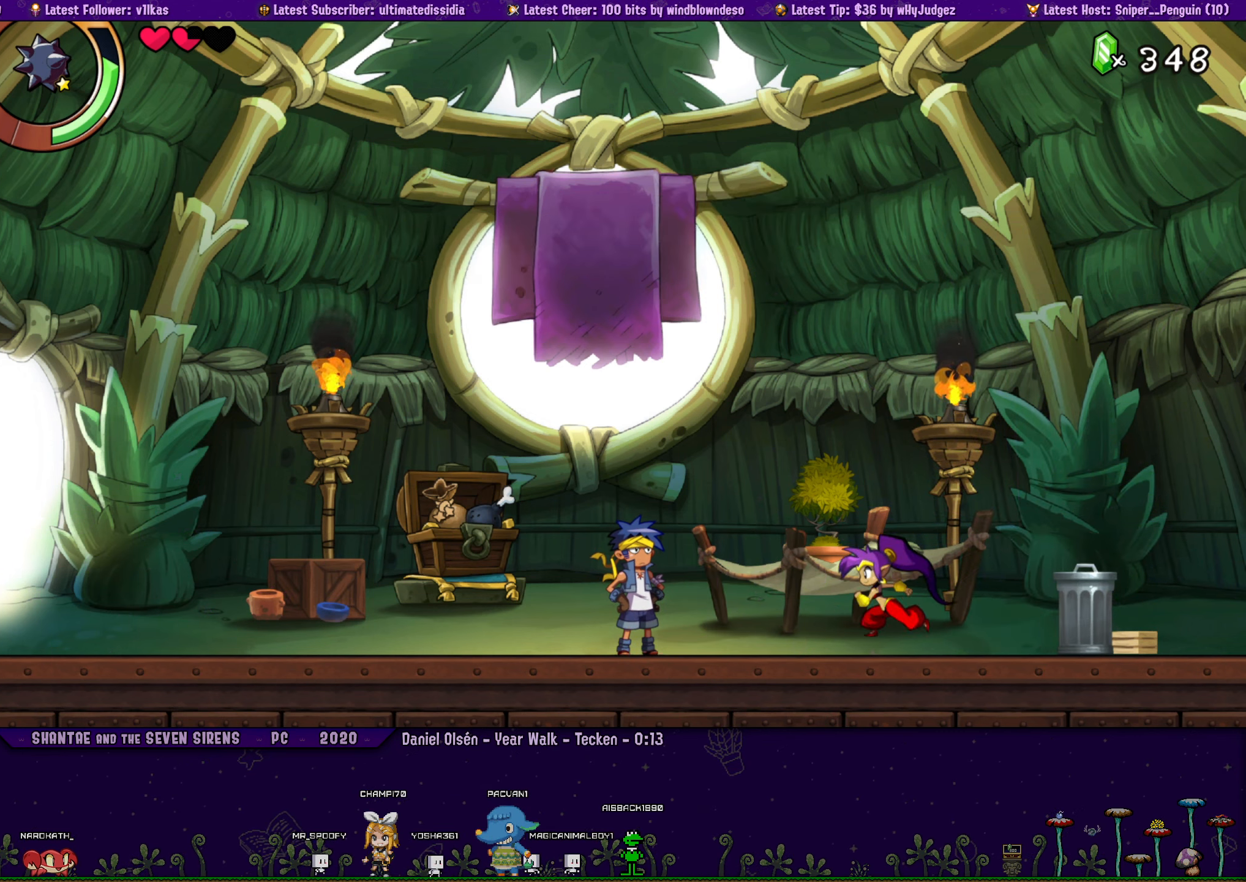
{"buttons": ["DPAD_LEFT"], "left_stick": "center", "right_stick": "center", "events": [[50, "R1", "down"], [433, "R1", "up"]]}
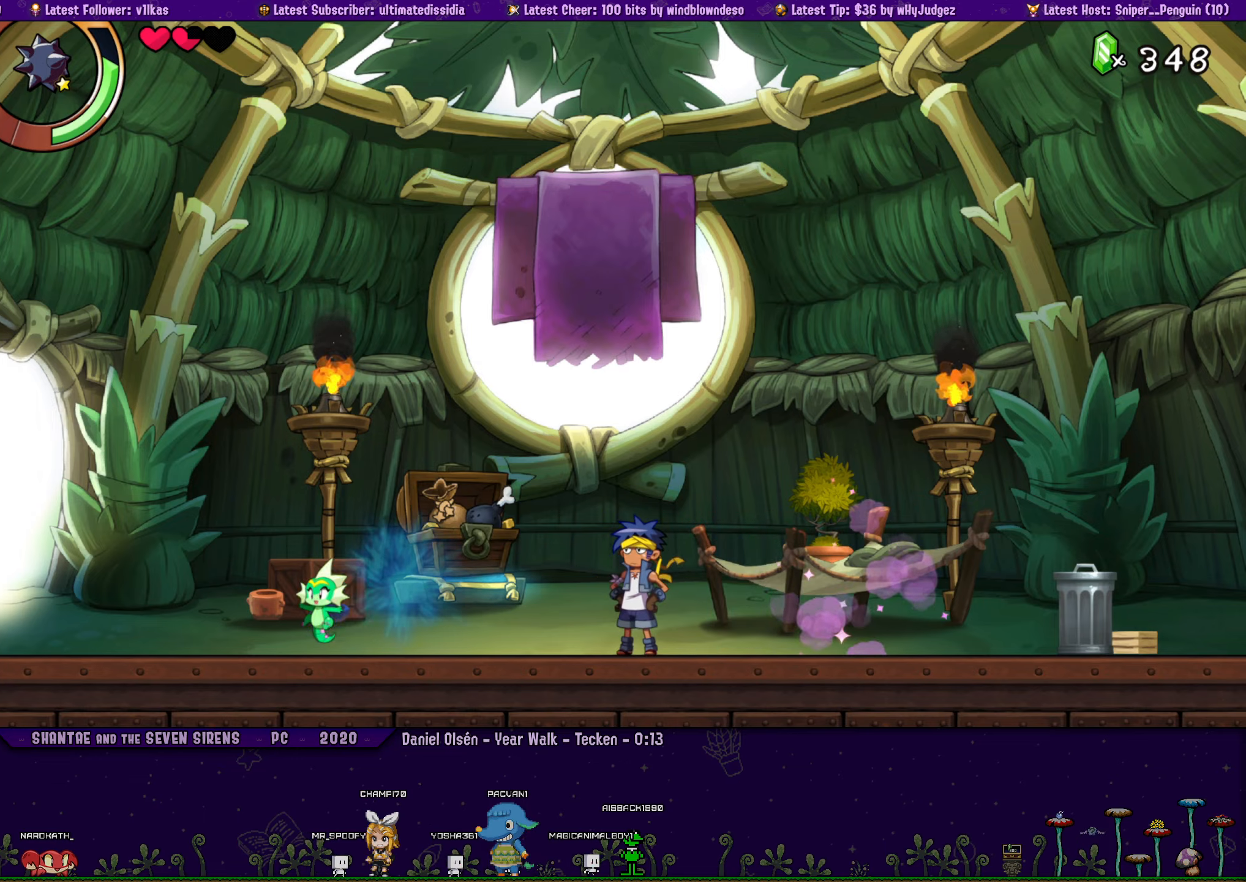
{"buttons": ["R1", "DPAD_LEFT"], "left_stick": "center", "right_stick": "center", "events": [[100, "R1", "down"]]}
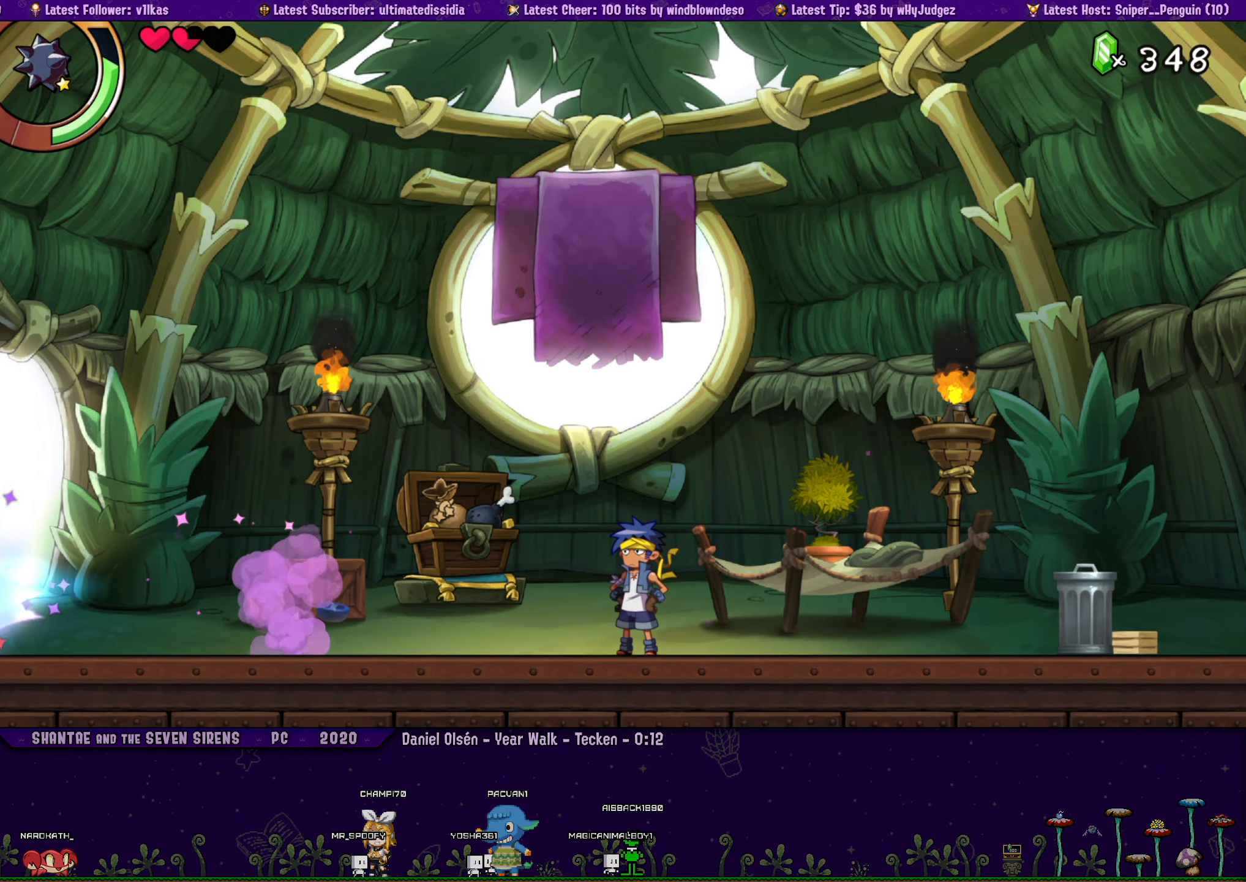
{"buttons": ["DPAD_RIGHT"], "left_stick": "center", "right_stick": "center", "events": [[200, "DPAD_LEFT", "up"], [233, "R1", "up"], [383, "DPAD_RIGHT", "down"]]}
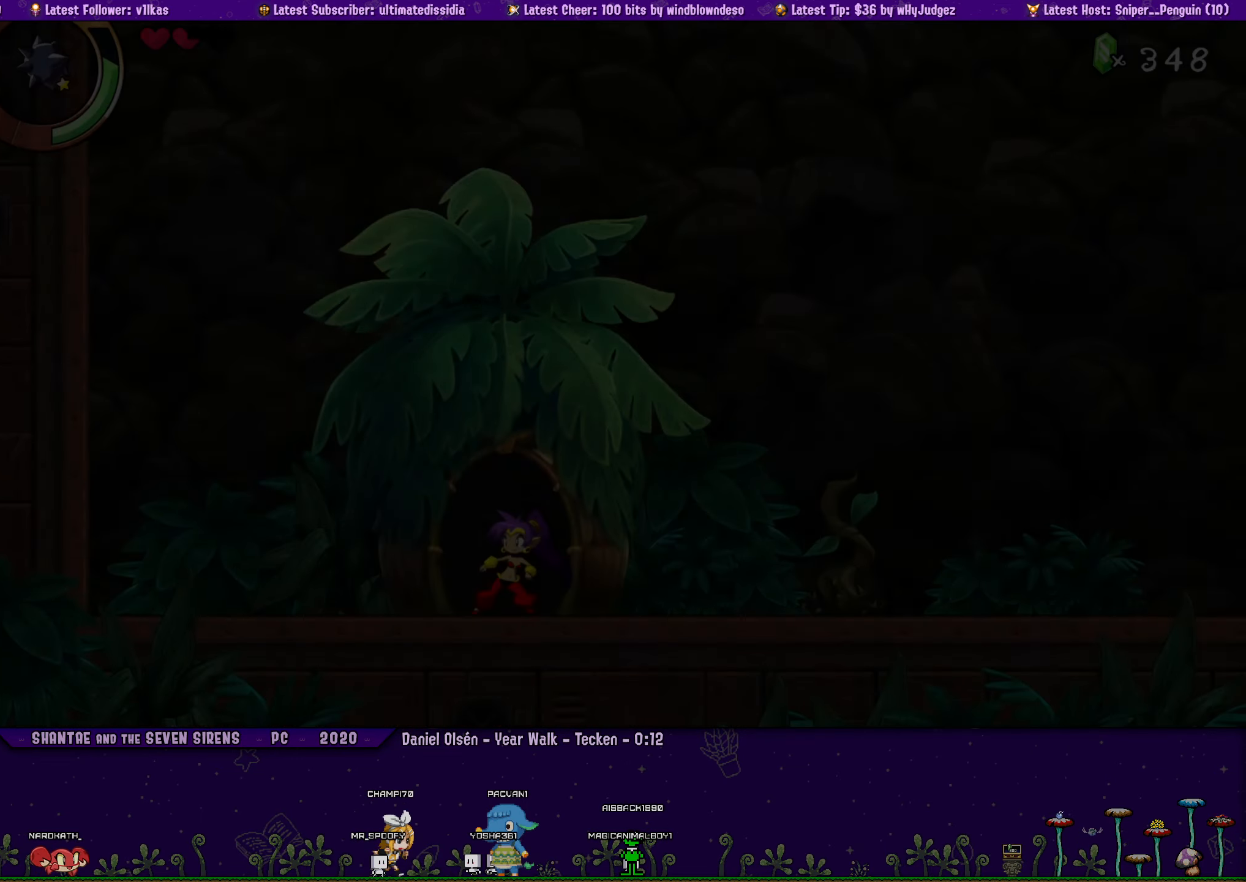
{"buttons": ["DPAD_RIGHT"], "left_stick": "center", "right_stick": "center", "events": [[150, "R1", "down"], [450, "R1", "up"]]}
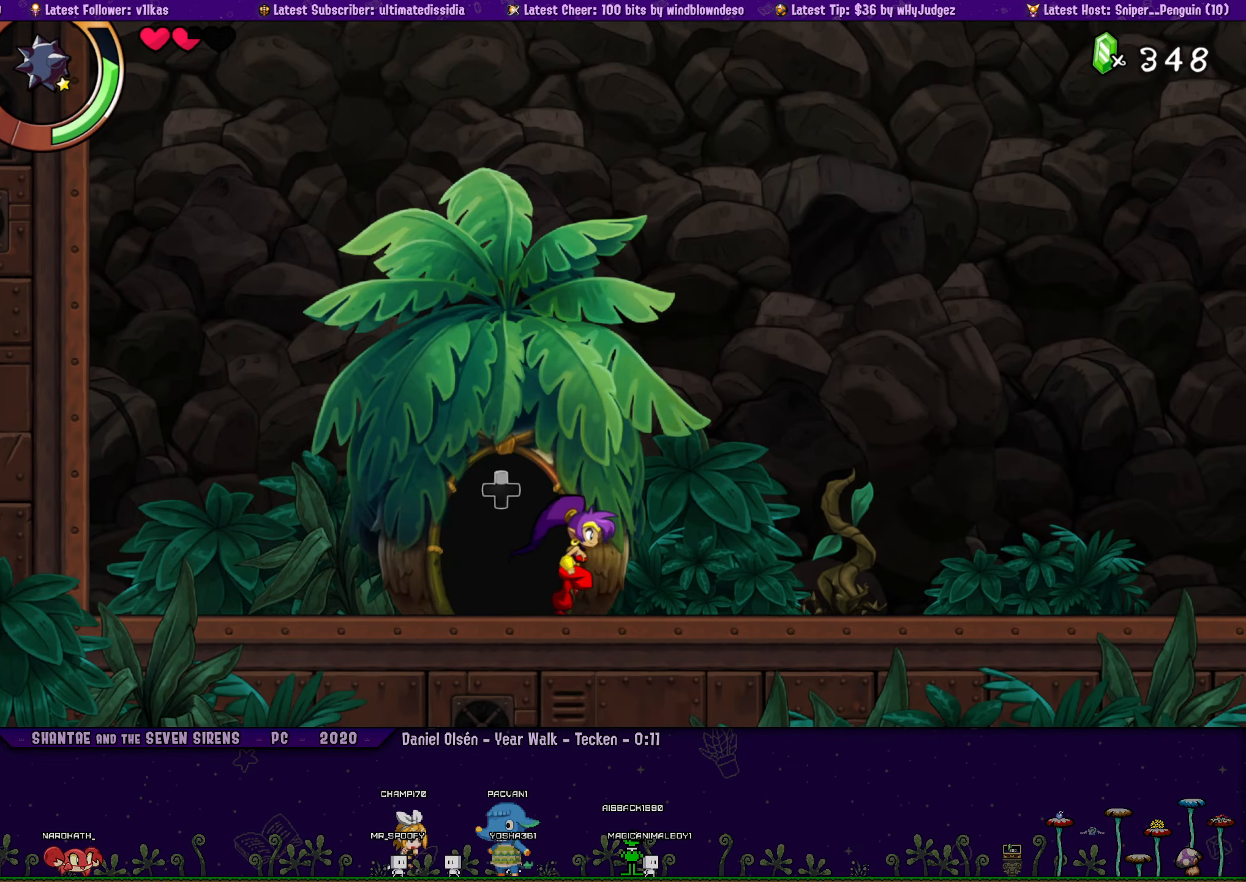
{"buttons": ["DPAD_RIGHT"], "left_stick": "center", "right_stick": "center", "events": [[17, "R1", "down"], [233, "R1", "up"]]}
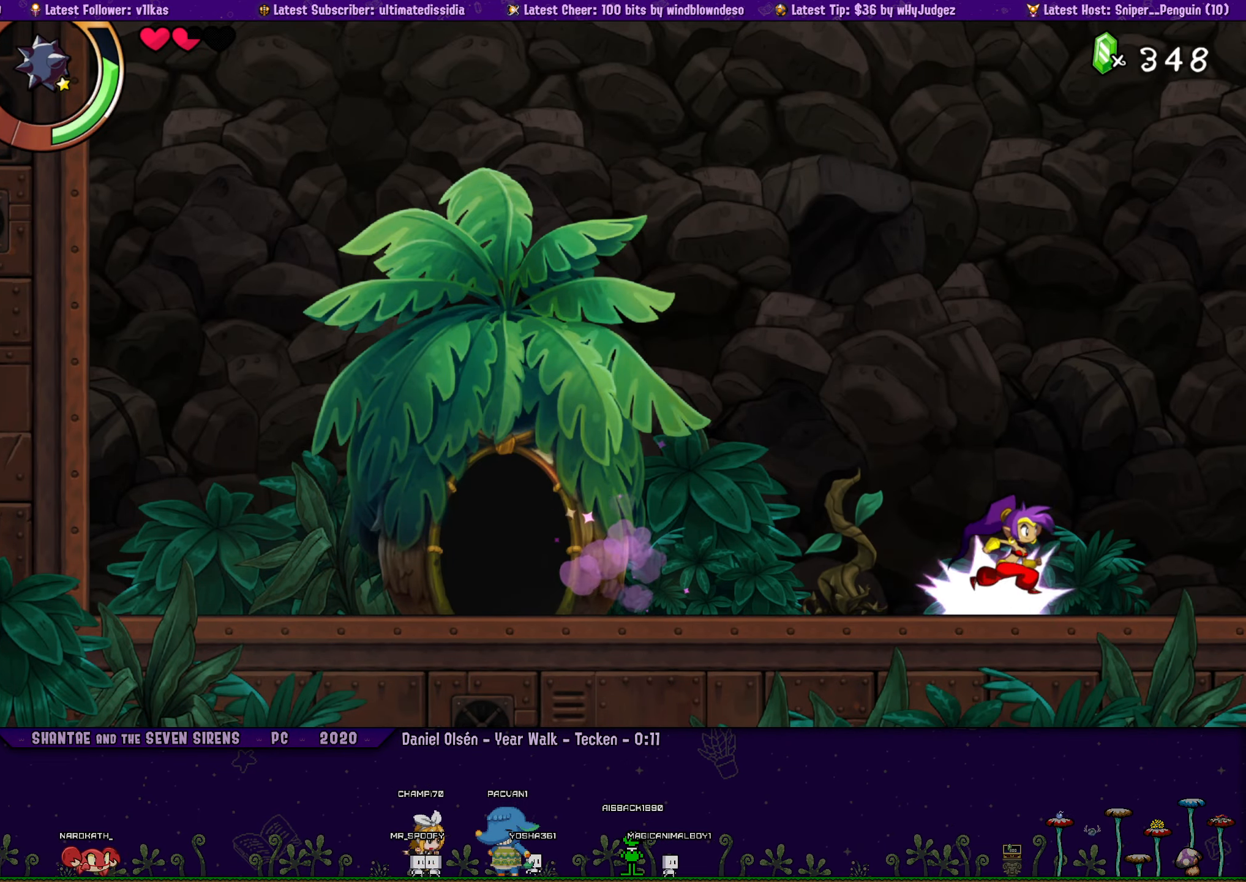
{"buttons": ["R1"], "left_stick": "center", "right_stick": "center", "events": [[83, "R1", "down"], [483, "DPAD_RIGHT", "up"]]}
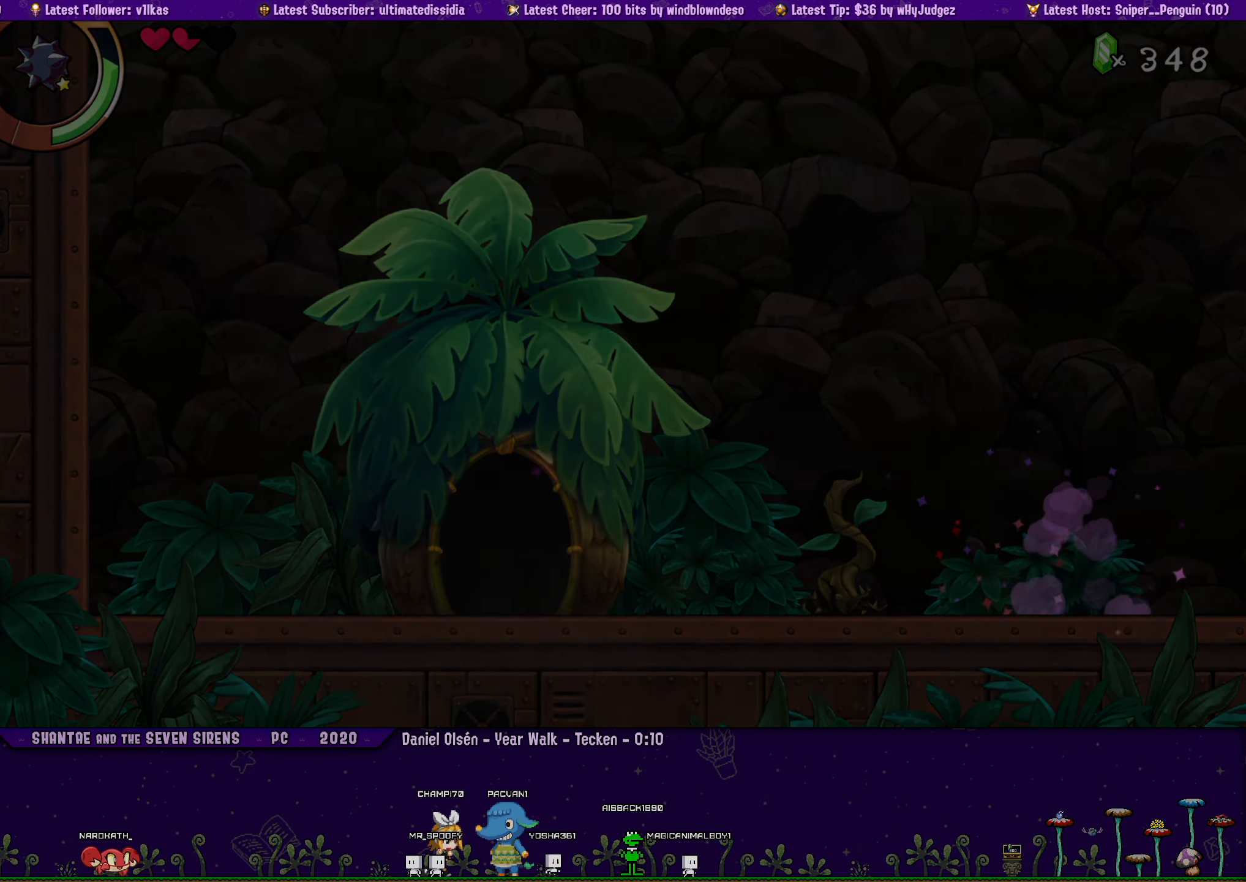
{"buttons": ["CROSS", "DPAD_RIGHT"], "left_stick": "center", "right_stick": "center", "events": [[83, "R1", "up"], [167, "DPAD_RIGHT", "down"], [433, "CROSS", "down"]]}
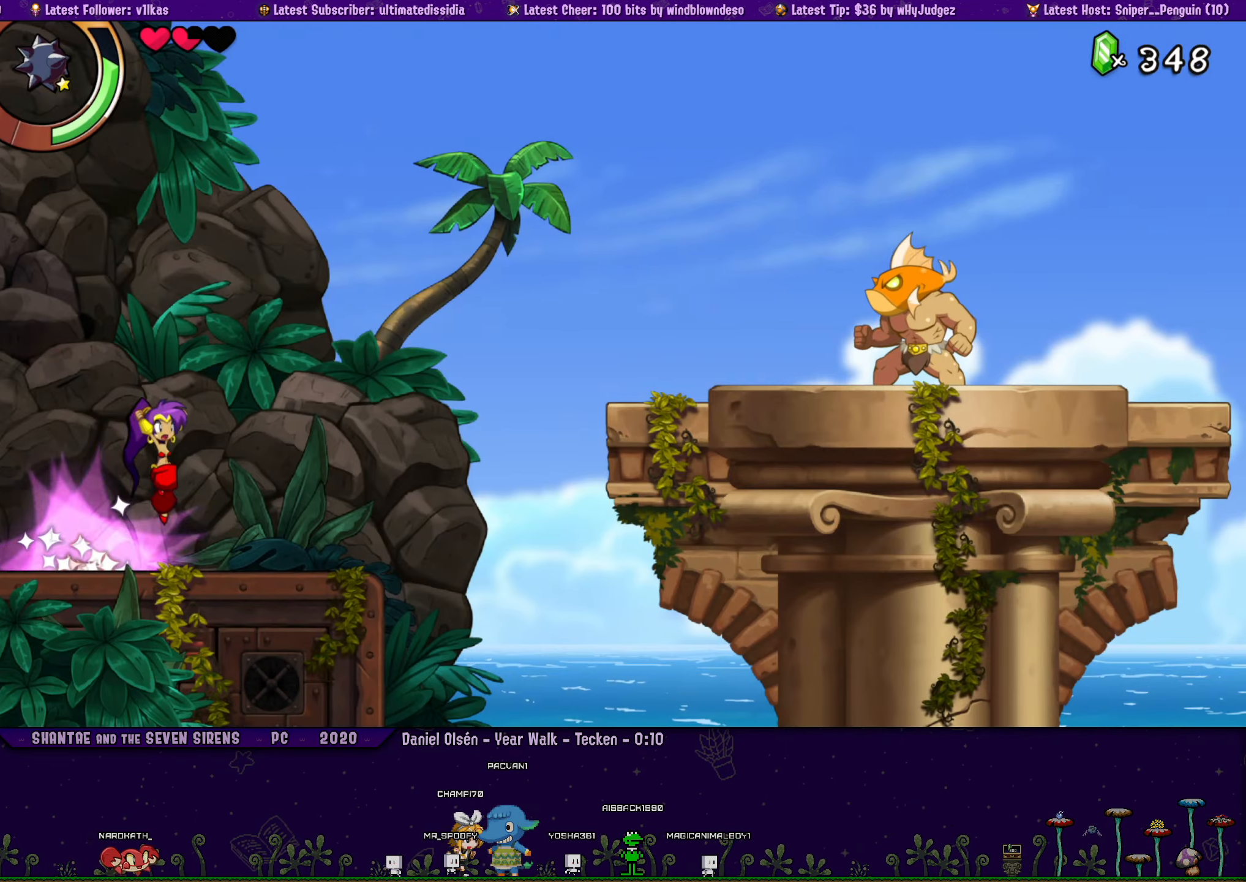
{"buttons": ["DPAD_RIGHT"], "left_stick": "center", "right_stick": "center", "events": [[100, "R1", "down"], [367, "CROSS", "up"], [367, "R1", "up"]]}
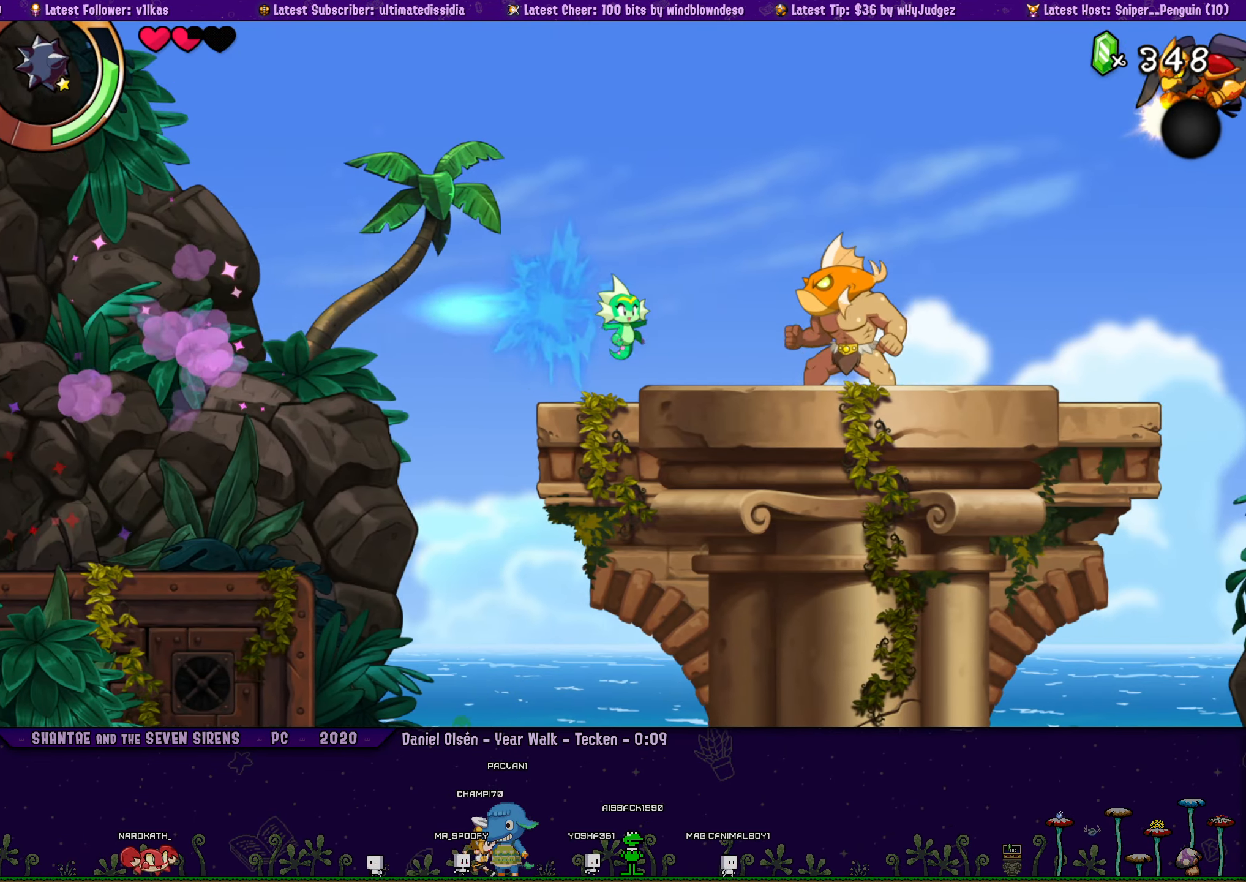
{"buttons": ["DPAD_RIGHT"], "left_stick": "center", "right_stick": "center", "events": [[167, "R1", "down"], [417, "R1", "up"]]}
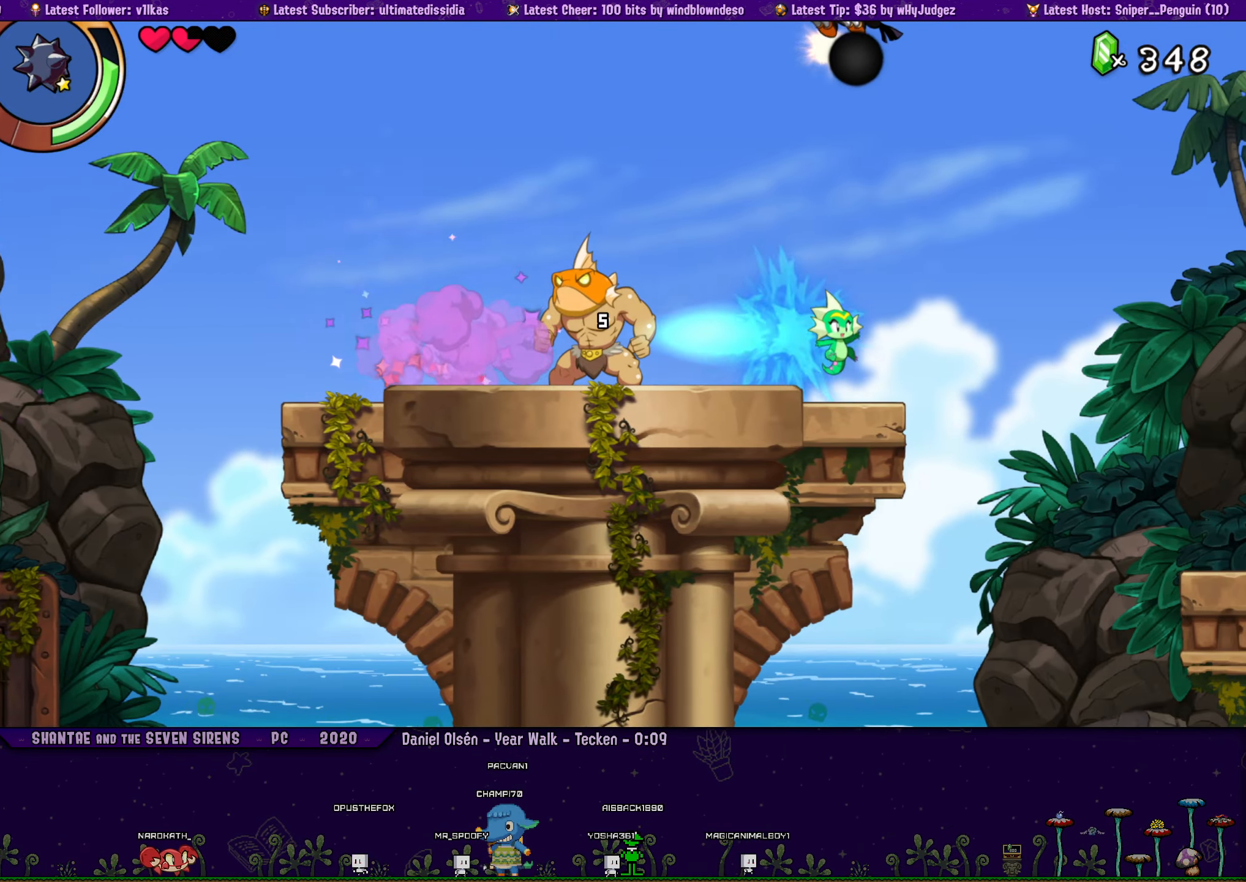
{"buttons": ["DPAD_RIGHT"], "left_stick": "center", "right_stick": "center", "events": [[150, "R1", "down"], [333, "R1", "up"]]}
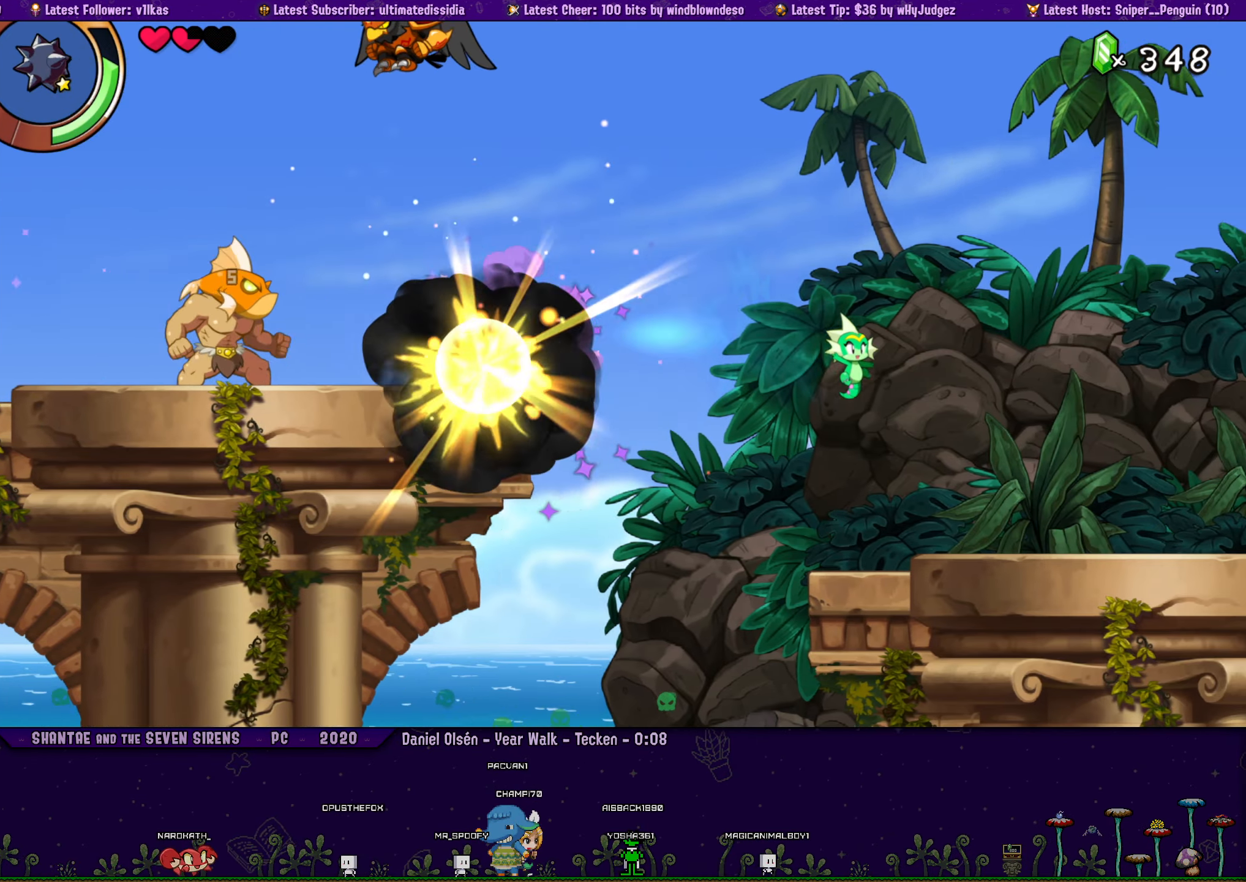
{"buttons": ["DPAD_RIGHT"], "left_stick": "center", "right_stick": "center", "events": [[250, "R1", "down"], [450, "R1", "up"]]}
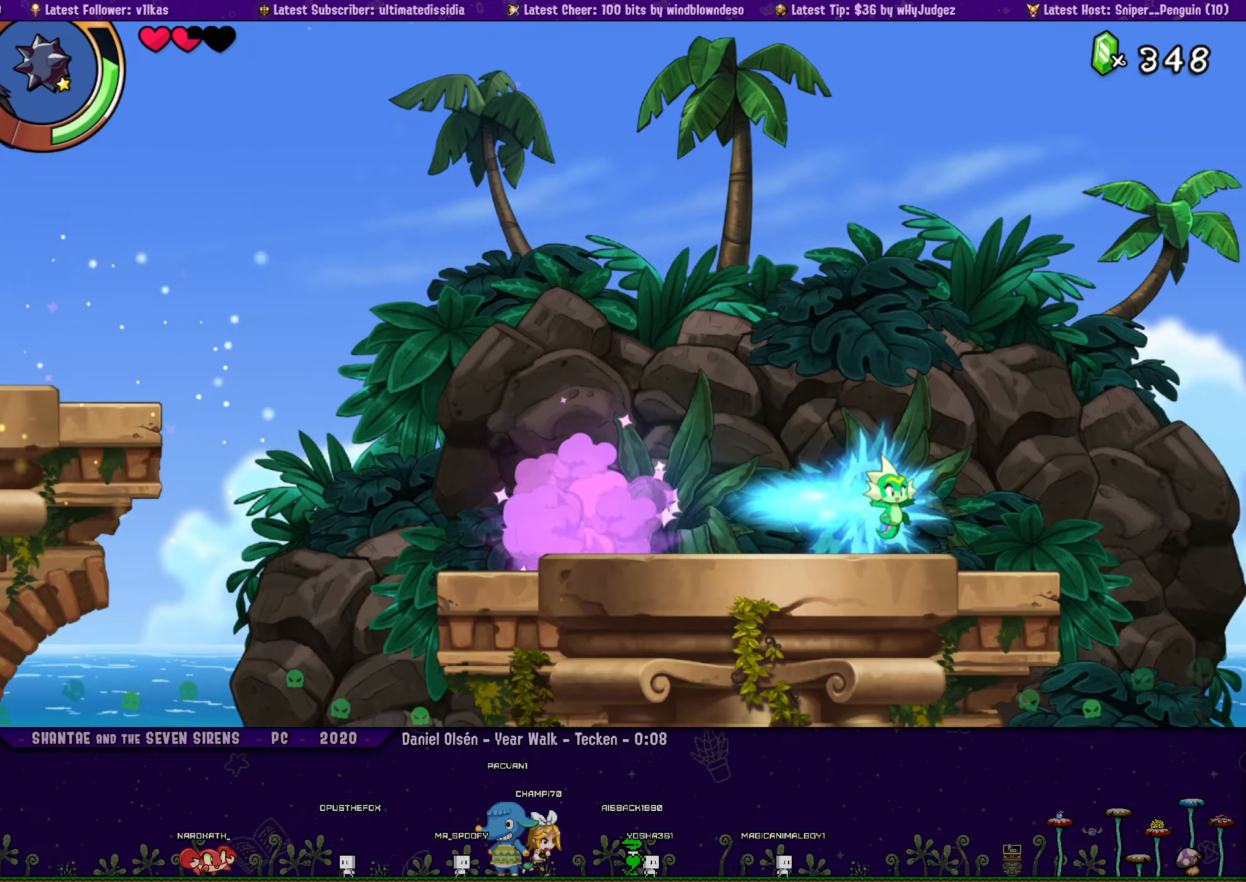
{"buttons": ["CROSS", "R1", "DPAD_RIGHT"], "left_stick": "center", "right_stick": "center", "events": [[200, "CROSS", "down"], [300, "R1", "down"]]}
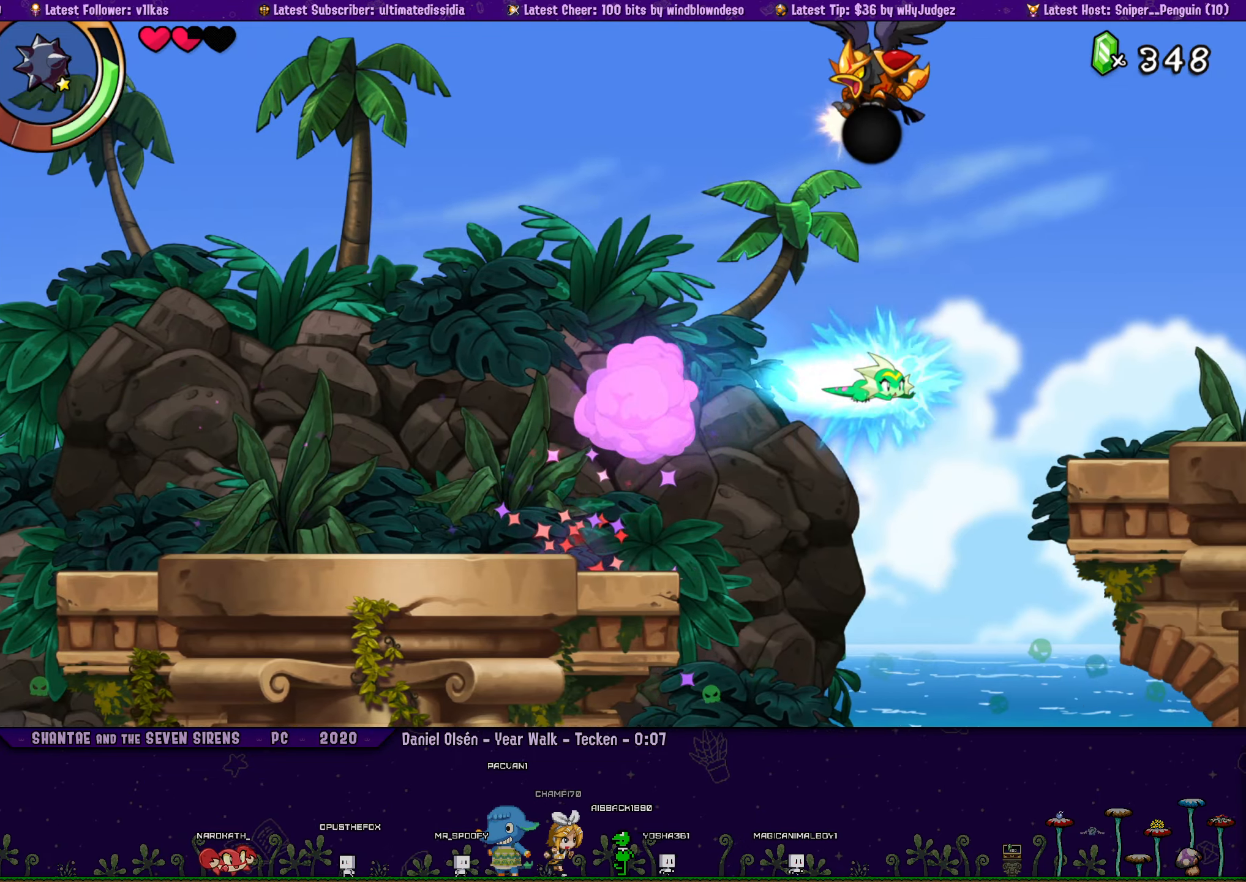
{"buttons": ["R1", "DPAD_RIGHT"], "left_stick": "center", "right_stick": "center", "events": [[67, "CROSS", "up"], [84, "R1", "up"], [367, "R1", "down"]]}
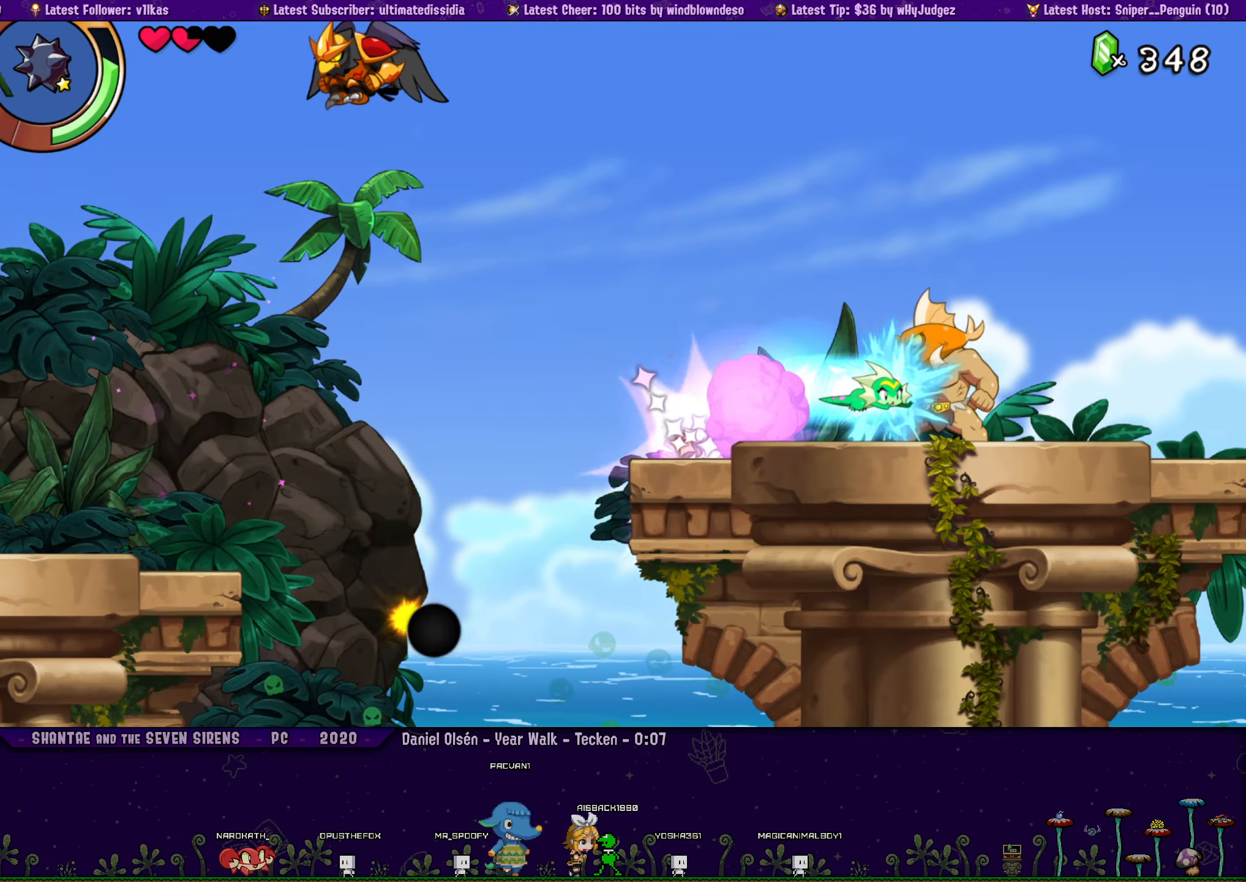
{"buttons": ["R1", "DPAD_RIGHT"], "left_stick": "center", "right_stick": "center", "events": [[134, "R1", "up"], [384, "R1", "down"]]}
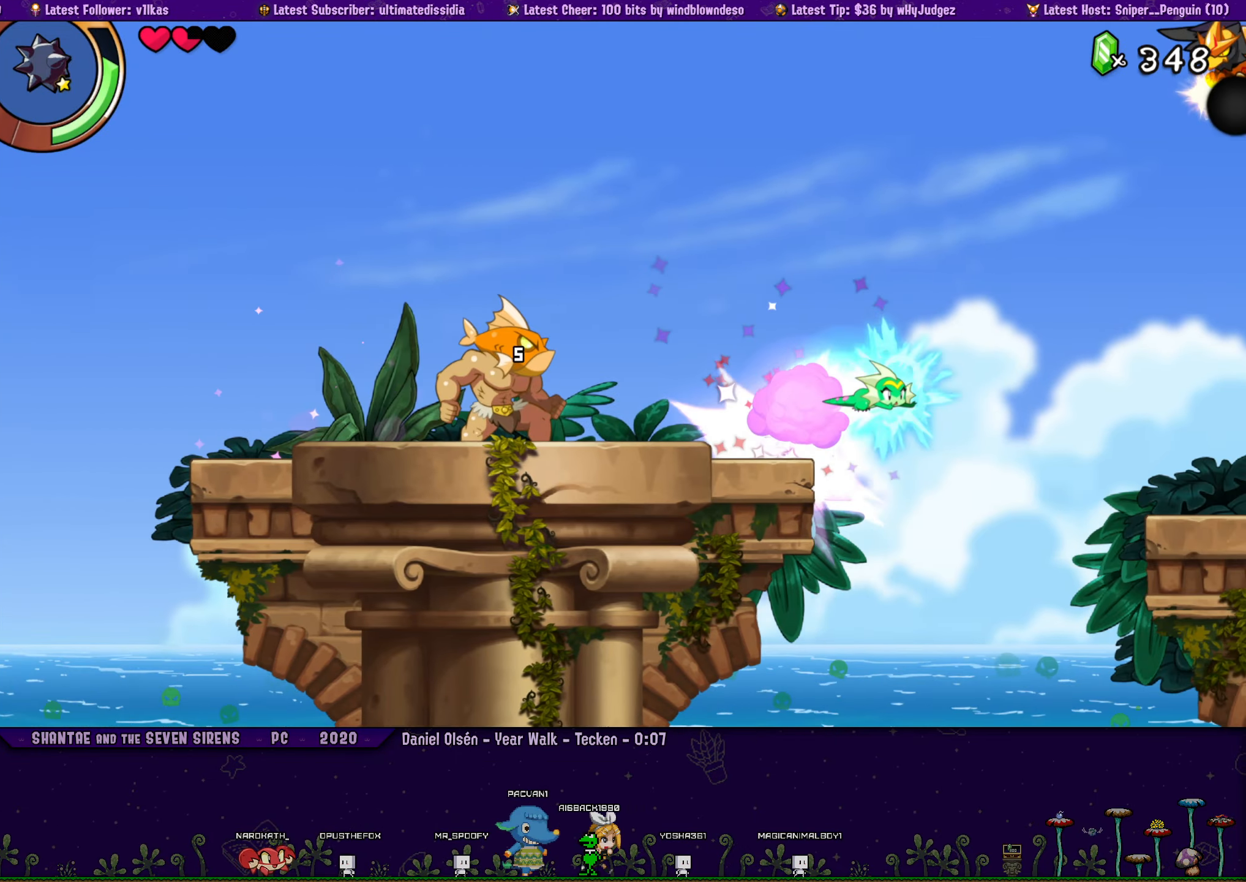
{"buttons": ["R1", "DPAD_RIGHT"], "left_stick": "center", "right_stick": "center", "events": [[134, "R1", "up"], [450, "R1", "down"]]}
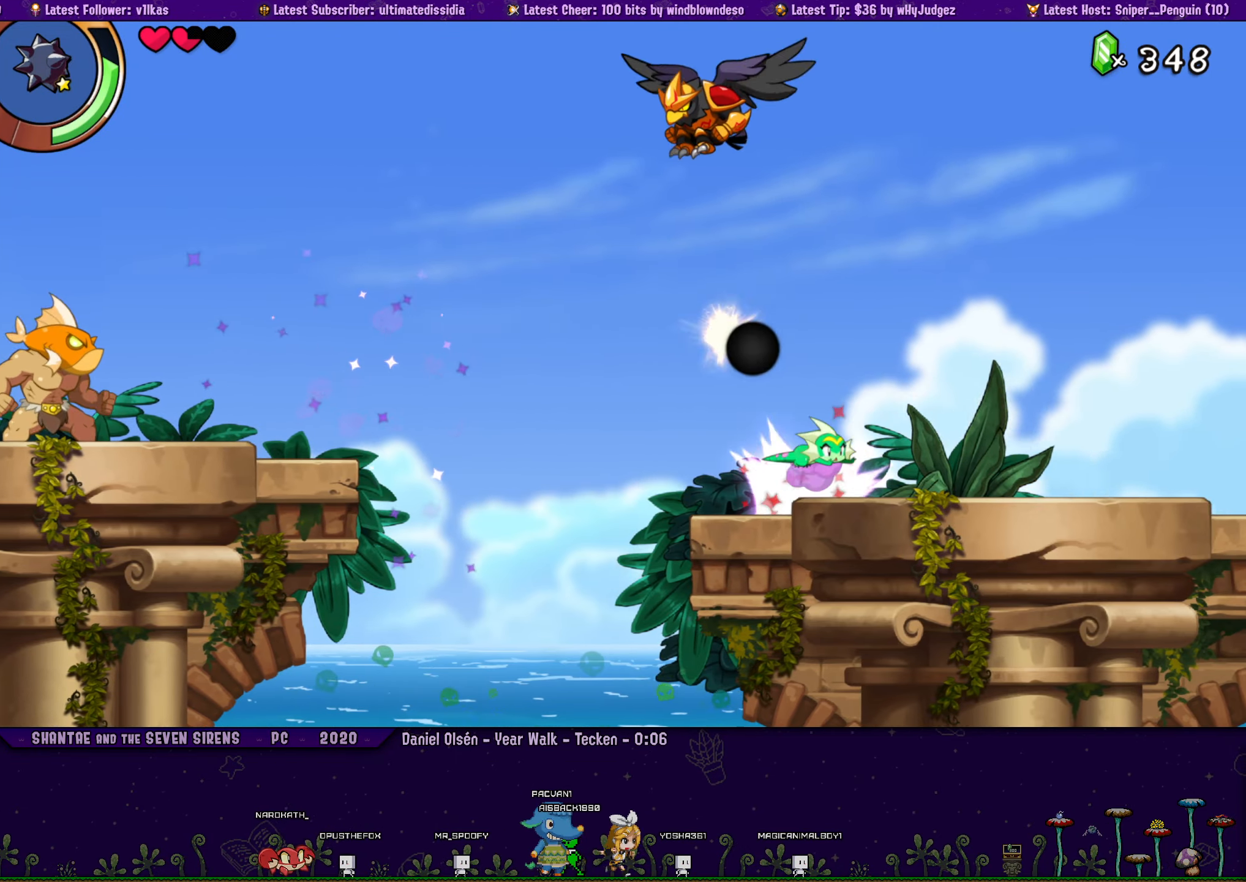
{"buttons": ["R1", "DPAD_RIGHT"], "left_stick": "center", "right_stick": "center", "events": [[100, "R1", "up"], [367, "R1", "down"]]}